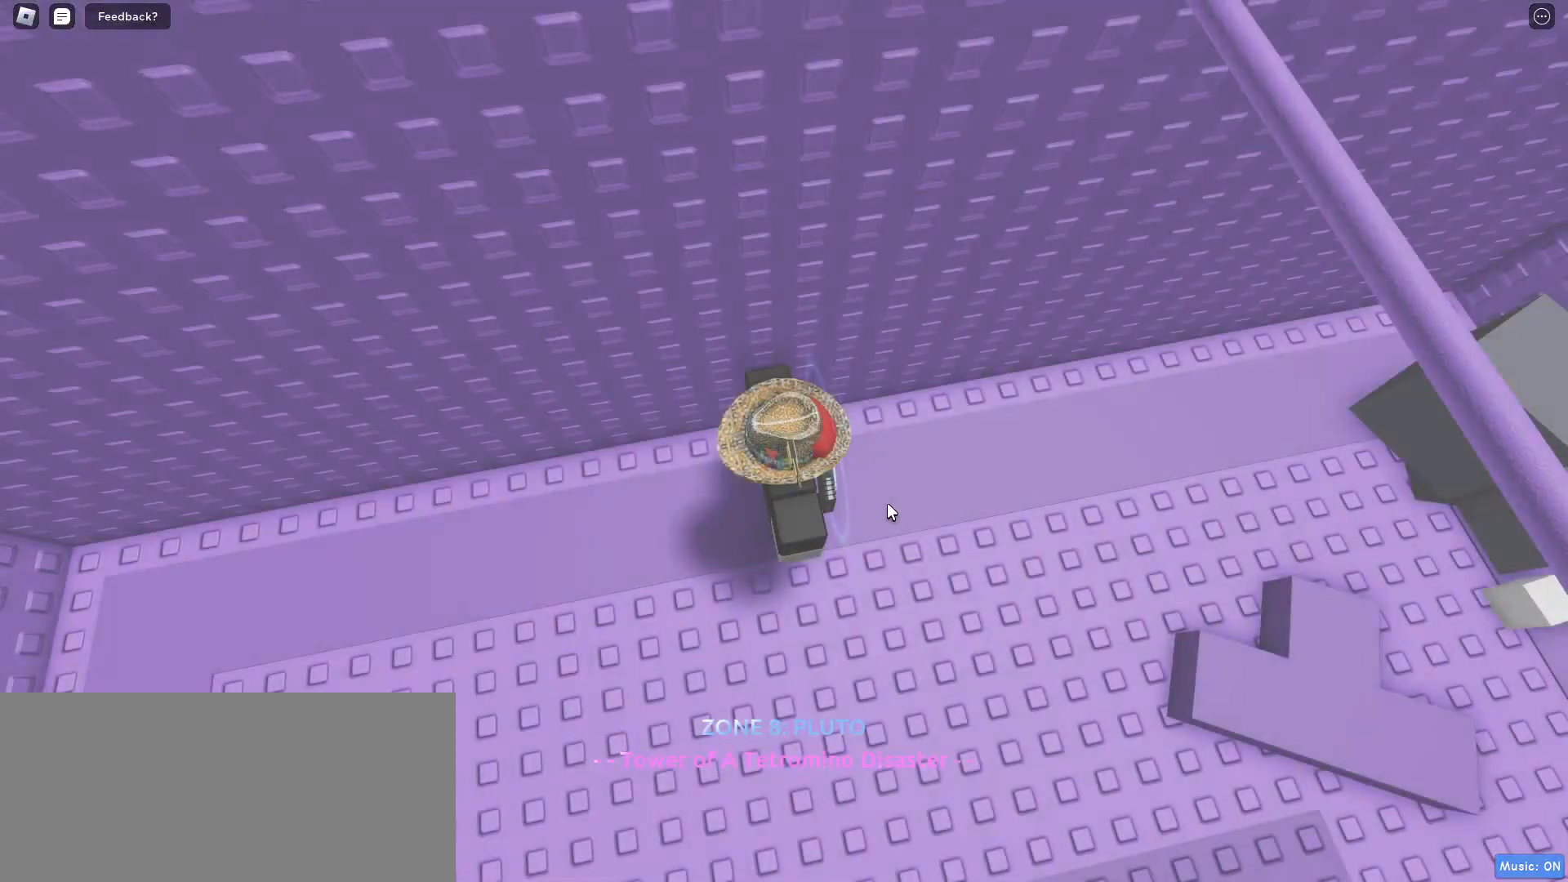
Gameplay with keyboard and mouse; each line is a JSON object with the keys and mouse buttons held at the frame after it. "events" lists presses ("down") and releases ("up") of "a", "ctrl", "d", "e", "f", "q", "r", "s", "shift", "space", "tab", "w", "mouse_left", "mouse_wheel", "mouse_right", "mouse_mb4" and "mouse_mb5" between this image and that frame as [ms after this image, input, new state], when the widget could be followed in between. "mouse_left", "mouse_wheel", "mouse_right", "mouse_mb4", "mouse_mb5" = the "left", "wheel", "right", "mb4", "mb5" buttons of the "mouse" list. No other keys are recorded. "wheel" means that the mouse wheel is clicked or scrolled. Mouse movement is not recorded.
{"keys": ["d"], "mouse": ["right"], "events": [[217, "mouse_right", "down"], [450, "d", "down"]]}
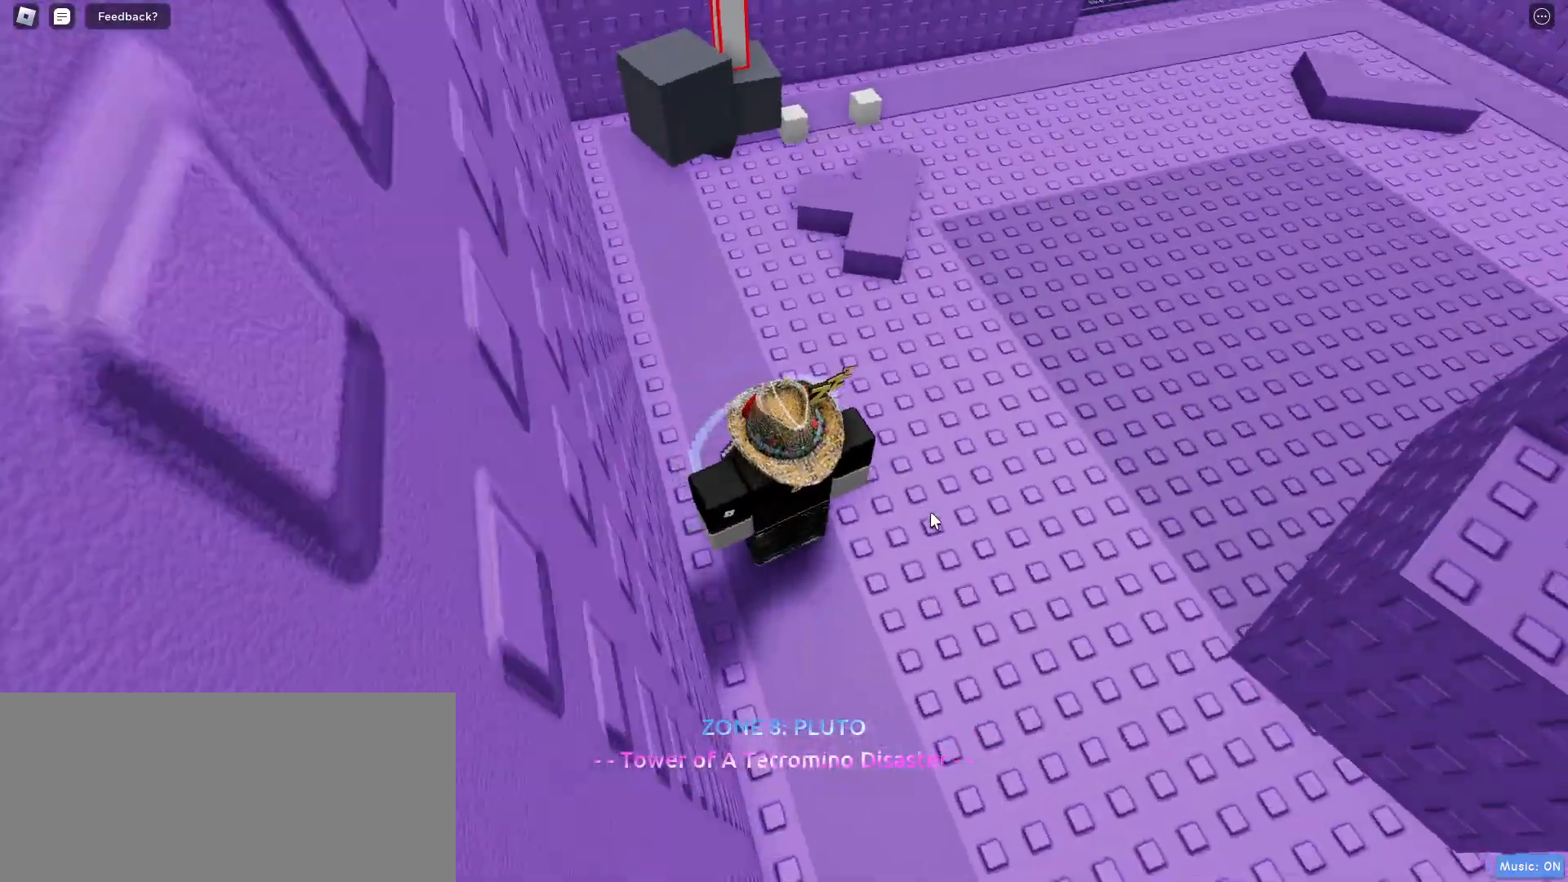
{"keys": ["d"], "mouse": ["right"], "events": []}
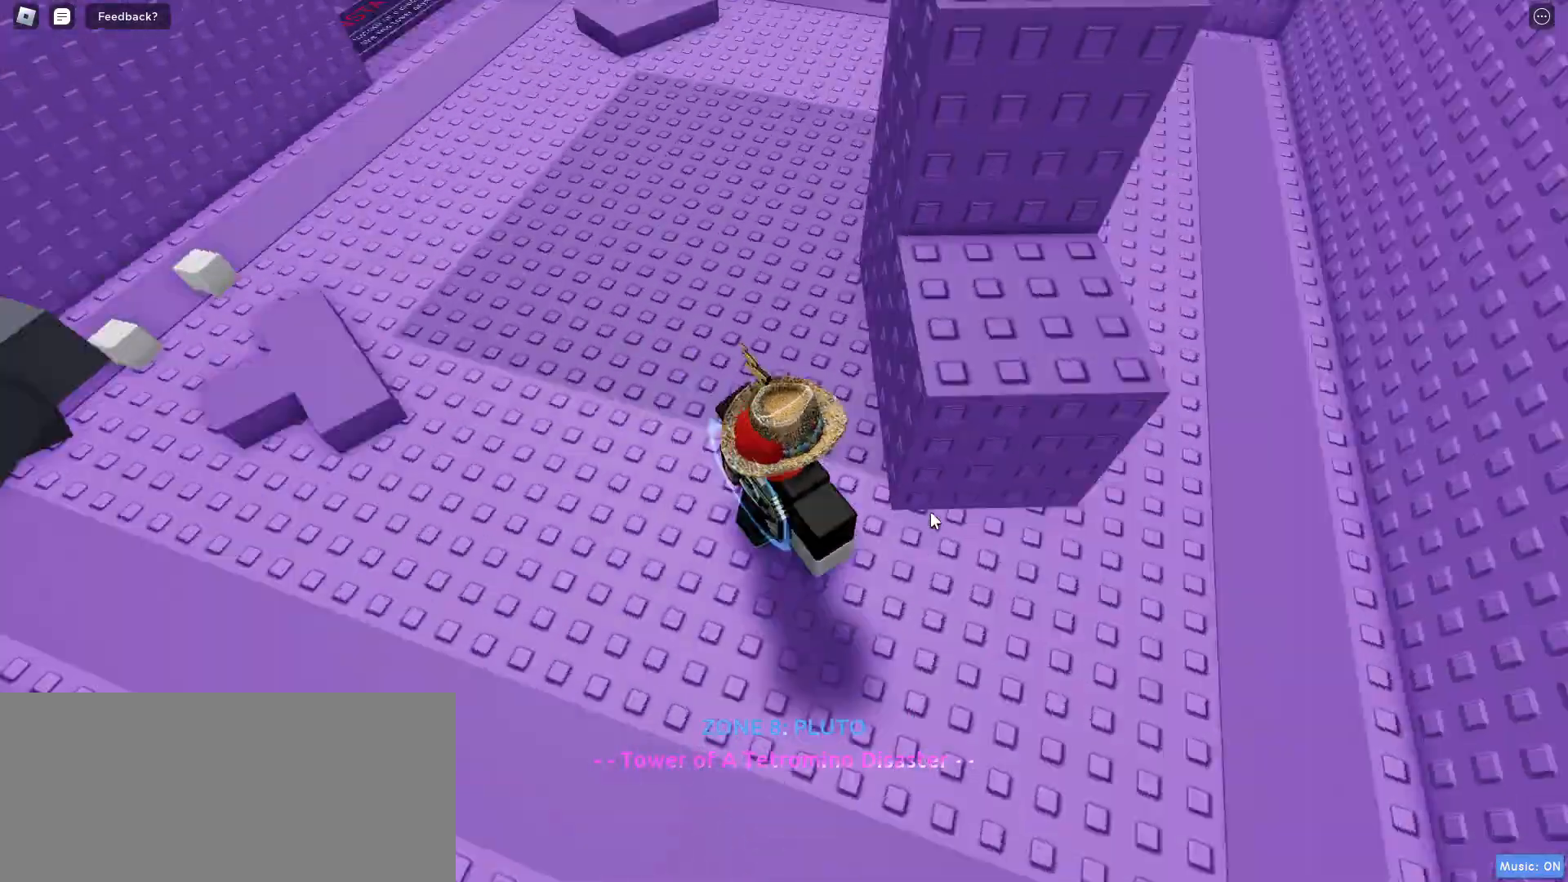
{"keys": ["space"], "mouse": [], "events": [[17, "space", "down"], [83, "shift", "down"], [133, "shift", "up"], [133, "w", "down"], [150, "space", "up"], [200, "d", "up"], [350, "w", "up"], [367, "mouse_right", "up"], [467, "space", "down"]]}
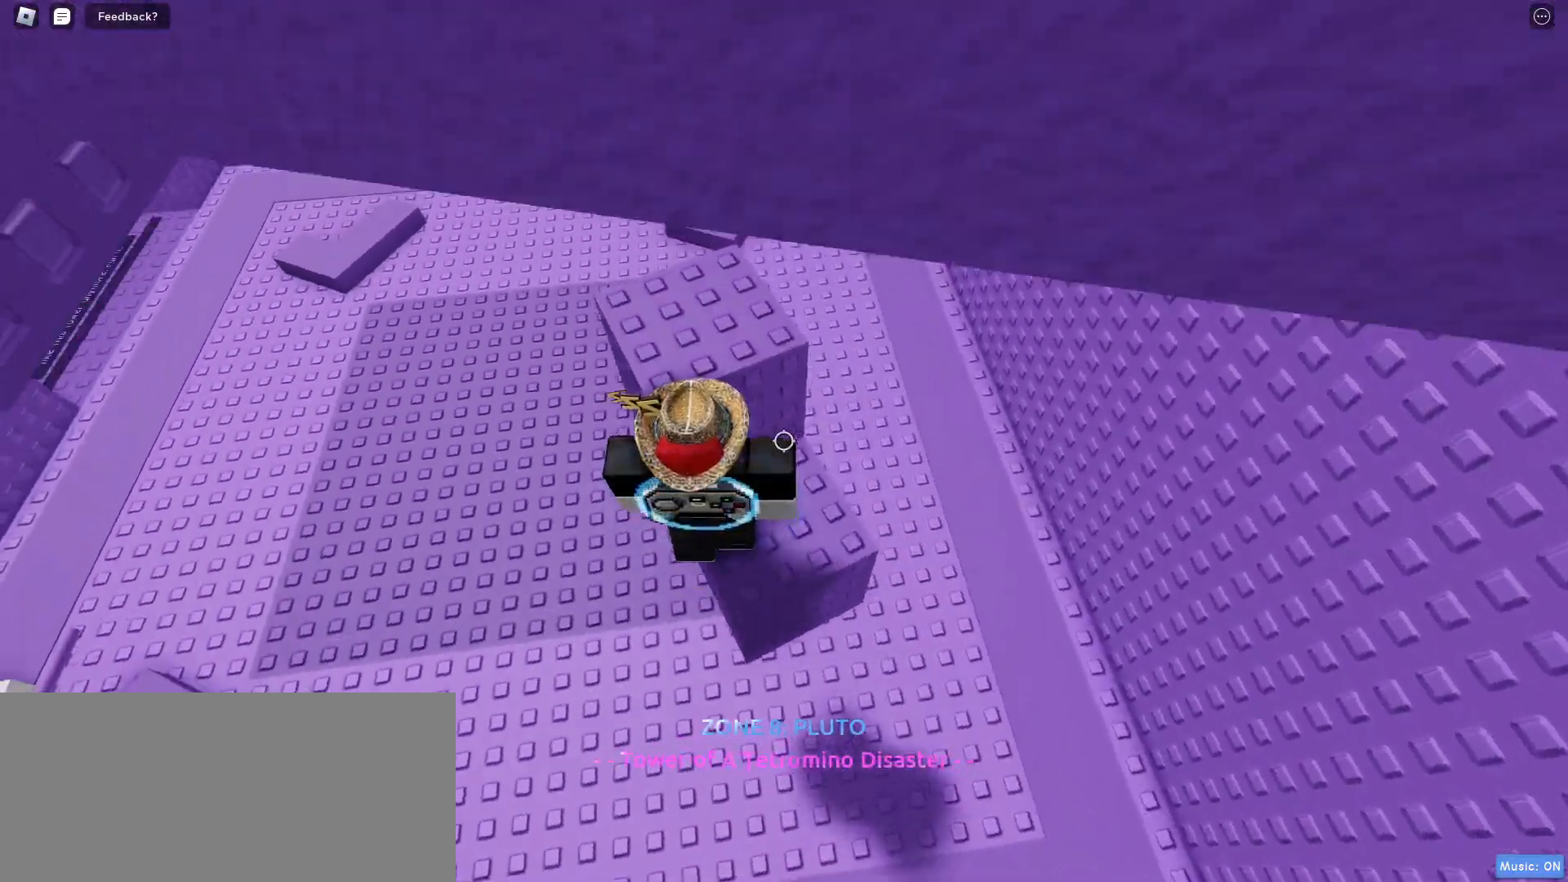
{"keys": ["w"], "mouse": [], "events": [[67, "space", "up"], [117, "w", "down"]]}
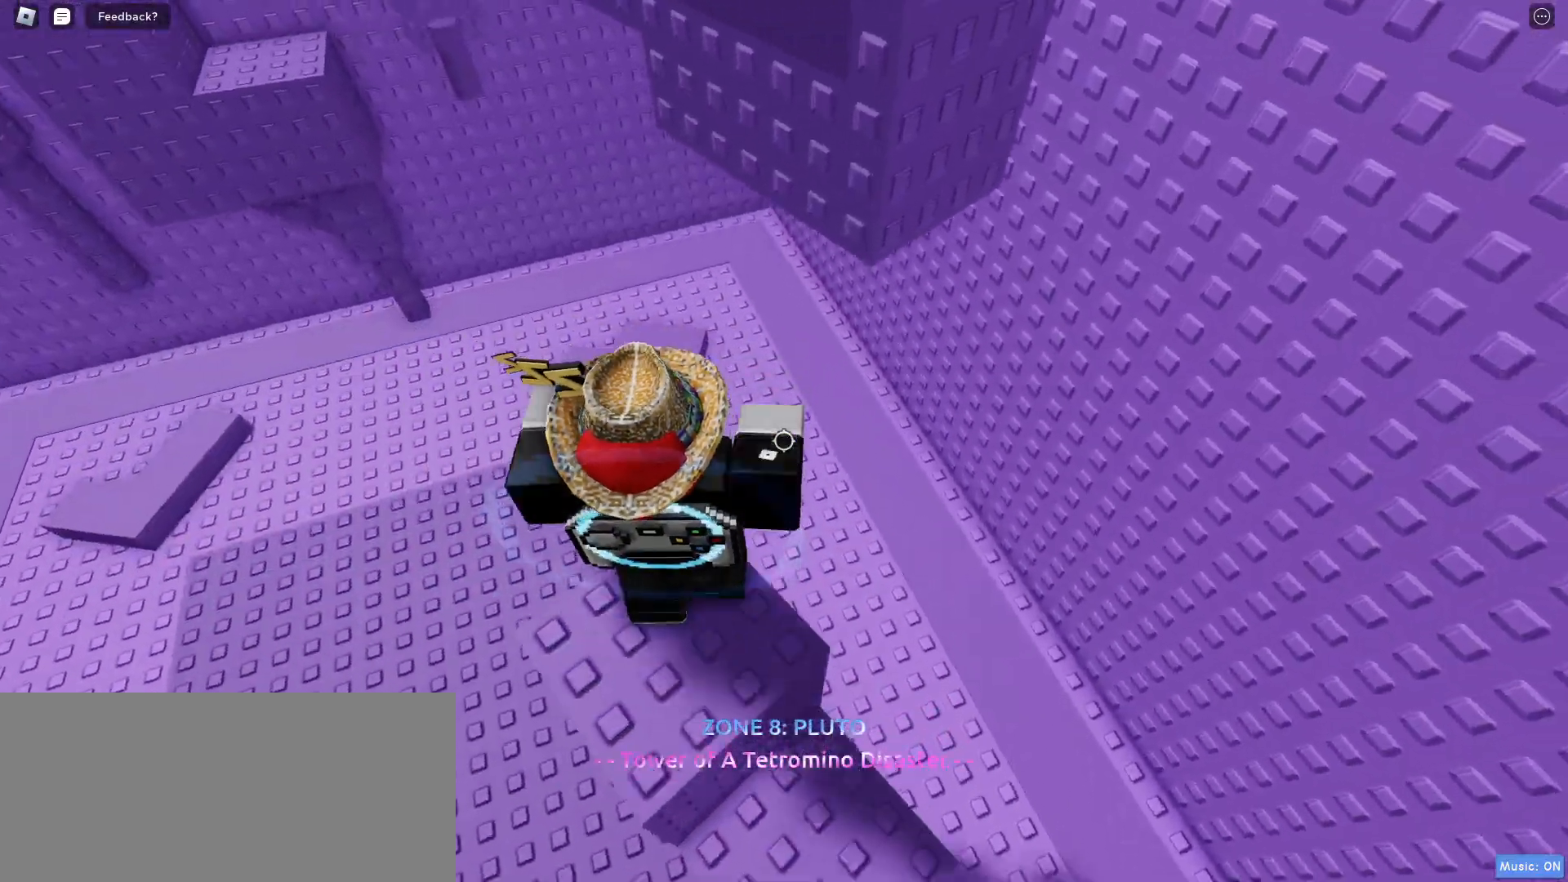
{"keys": ["w"], "mouse": [], "events": [[50, "space", "down"], [100, "space", "up"]]}
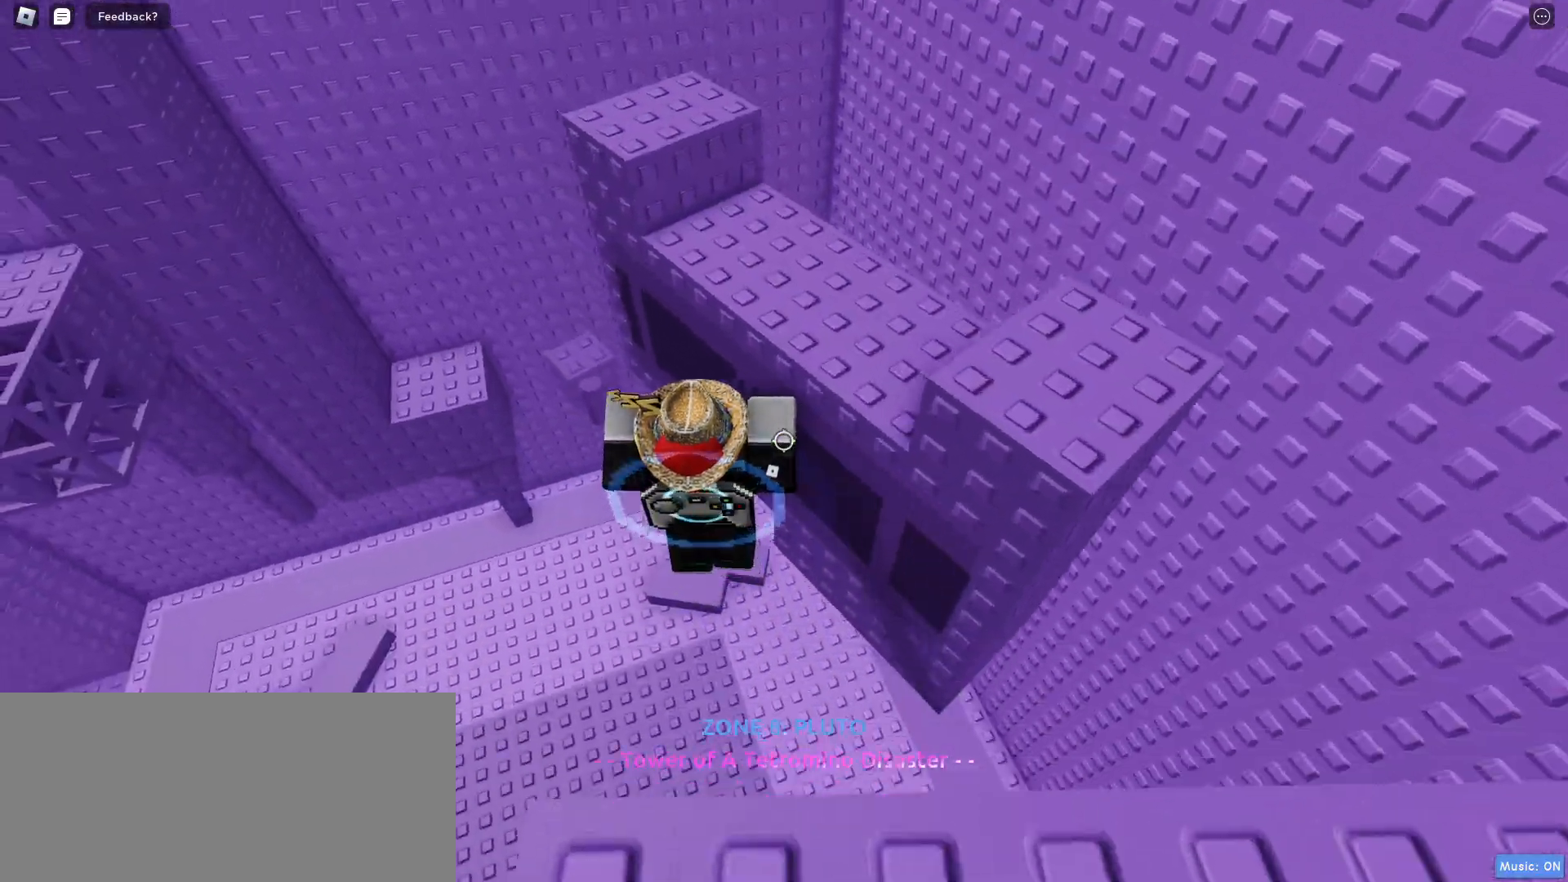
{"keys": ["w"], "mouse": [], "events": []}
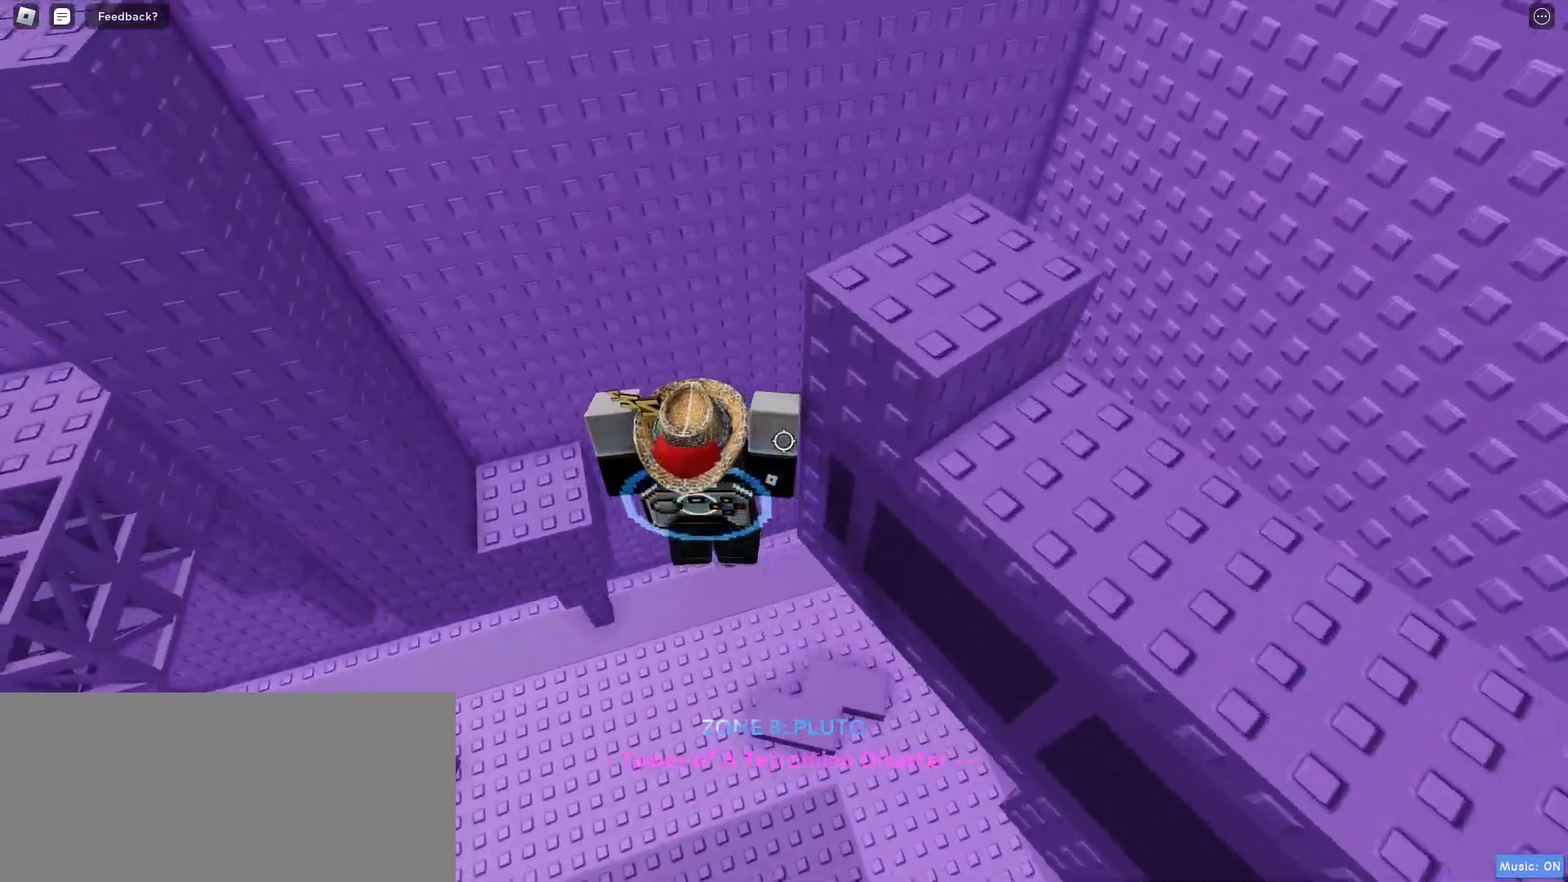
{"keys": [], "mouse": [], "events": [[167, "w", "up"]]}
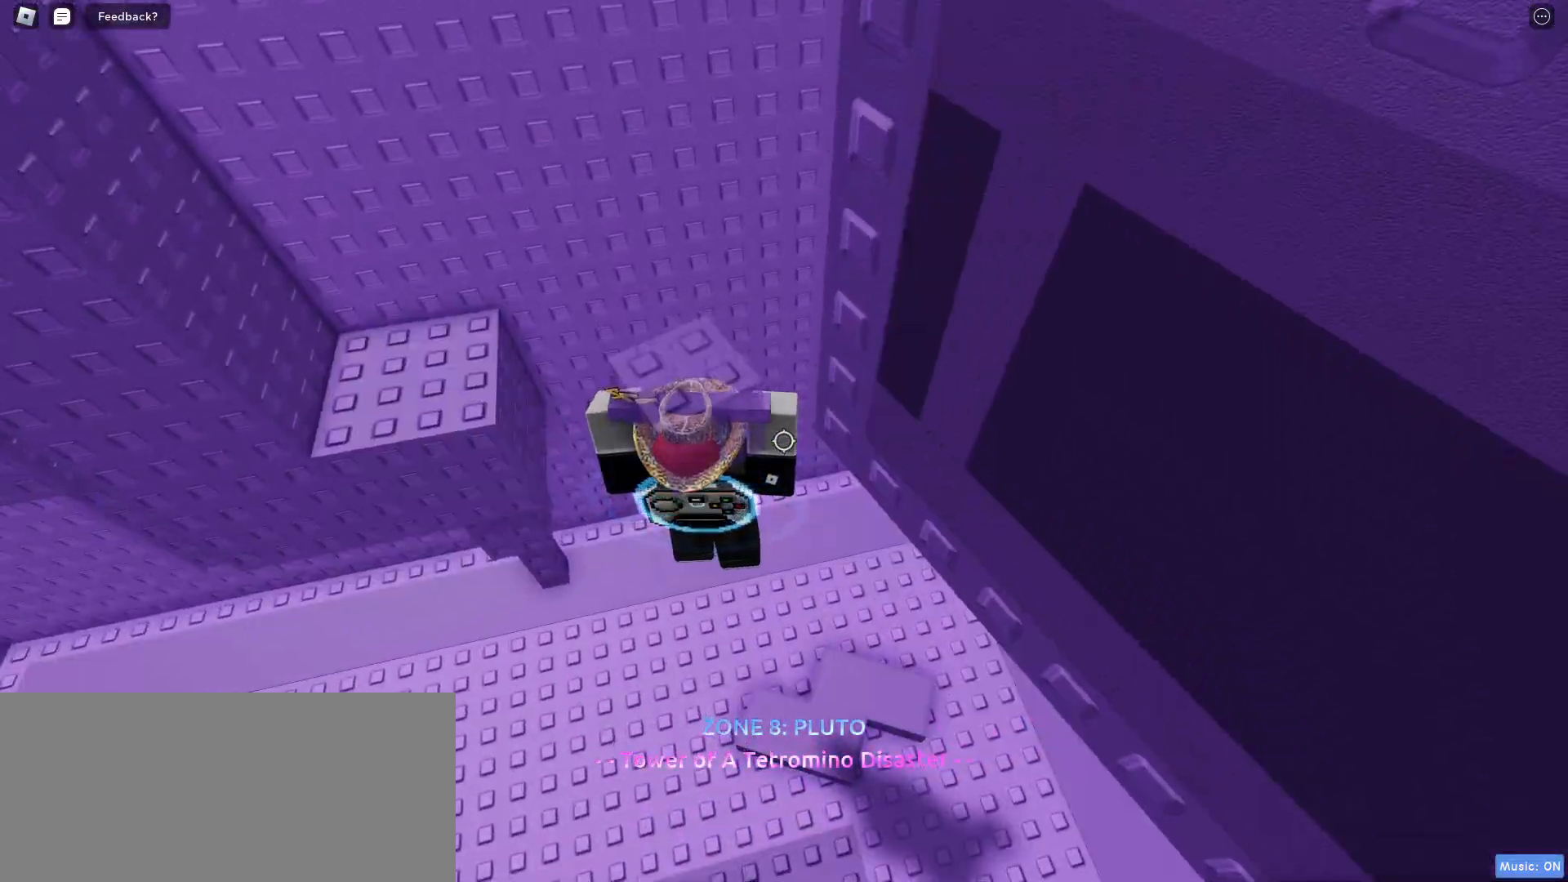
{"keys": ["a"], "mouse": [], "events": [[33, "a", "down"], [100, "space", "down"], [250, "space", "up"]]}
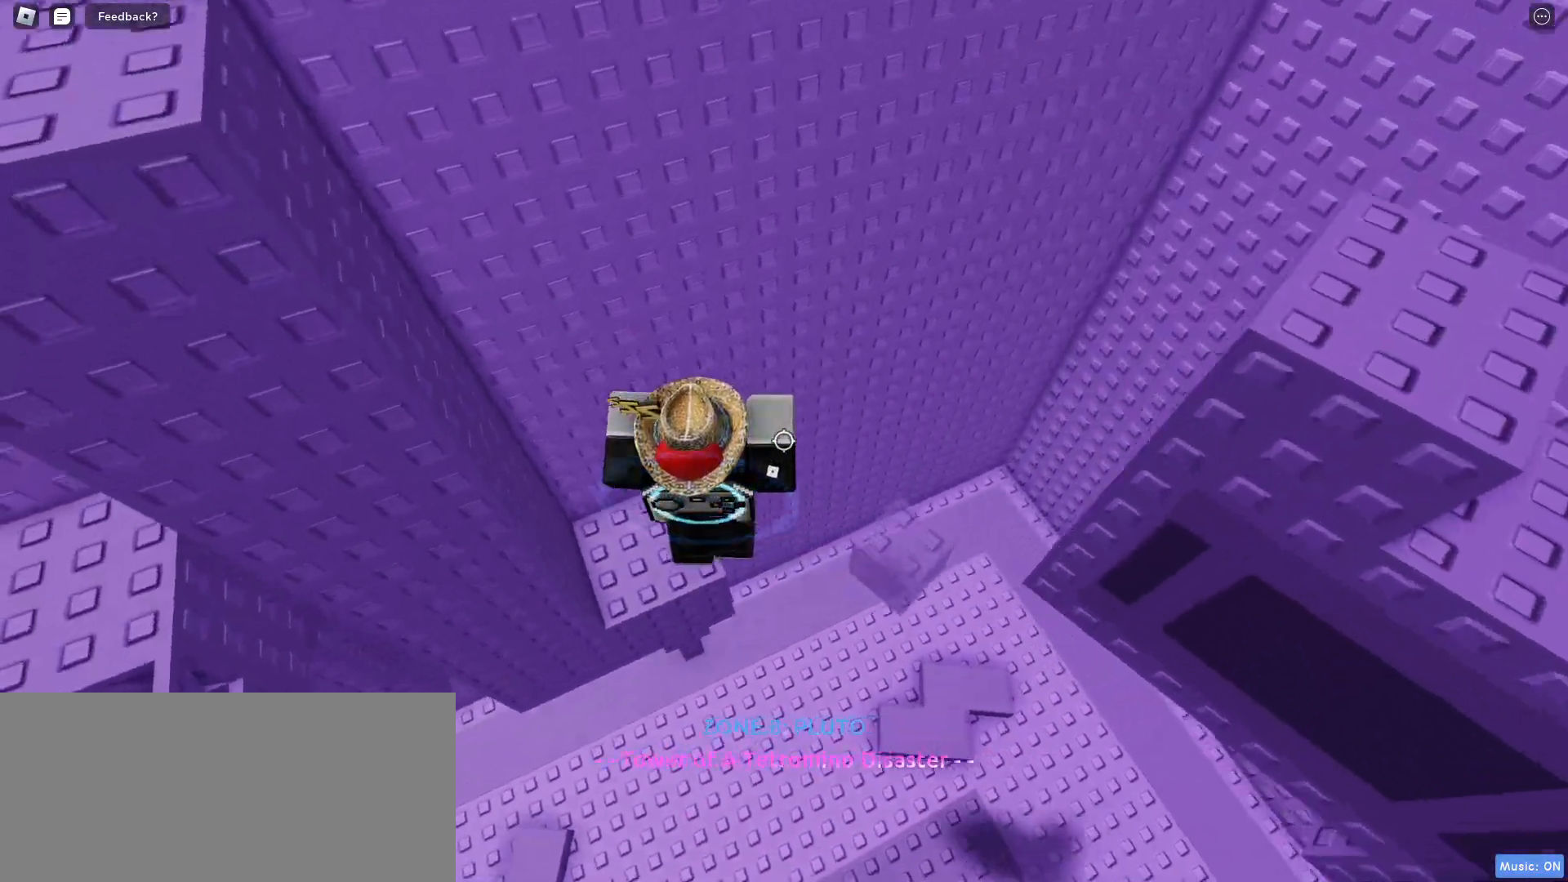
{"keys": ["a"], "mouse": [], "events": [[150, "a", "up"], [400, "a", "down"]]}
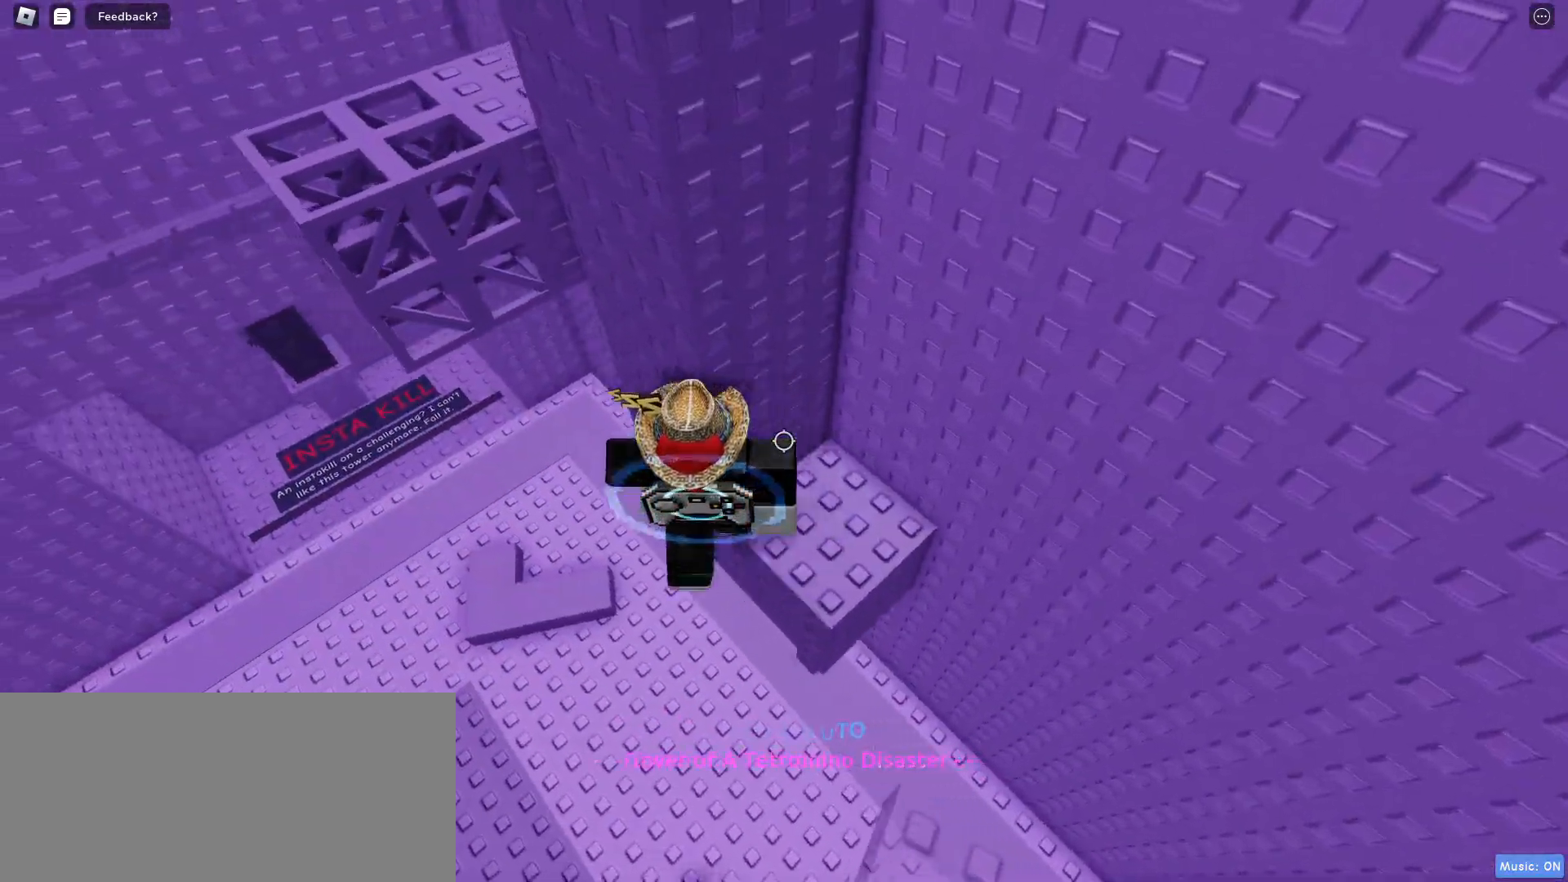
{"keys": ["w"], "mouse": [], "events": [[33, "space", "down"], [117, "space", "up"], [117, "w", "down"], [267, "a", "up"]]}
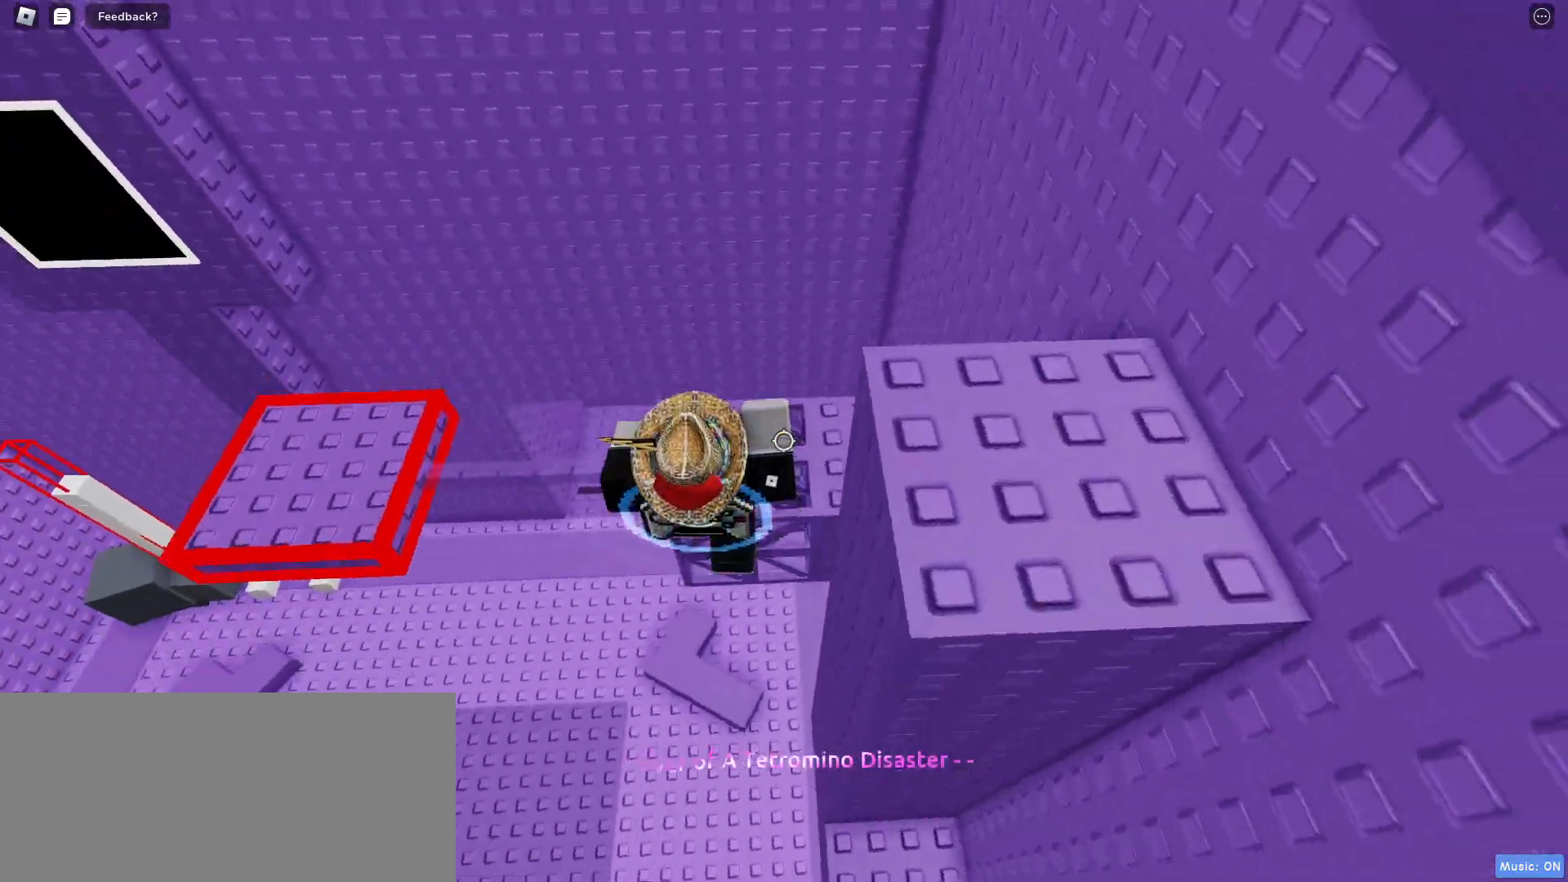
{"keys": ["a", "space"], "mouse": [], "events": [[83, "w", "up"], [100, "w", "down"], [133, "w", "up"], [333, "a", "down"], [433, "space", "down"]]}
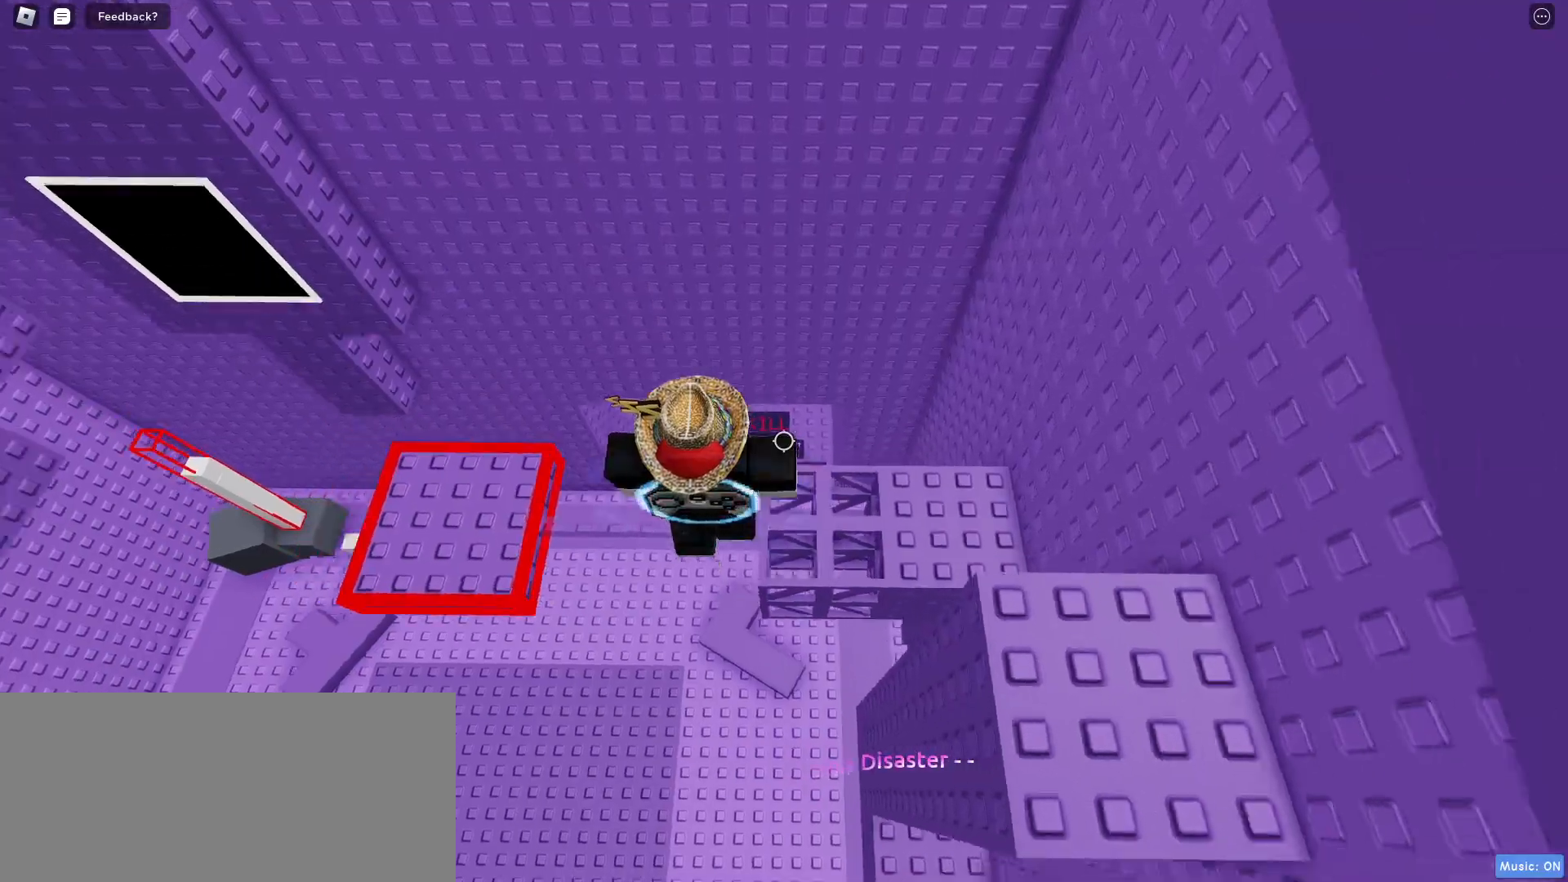
{"keys": ["a"], "mouse": [], "events": [[50, "space", "up"]]}
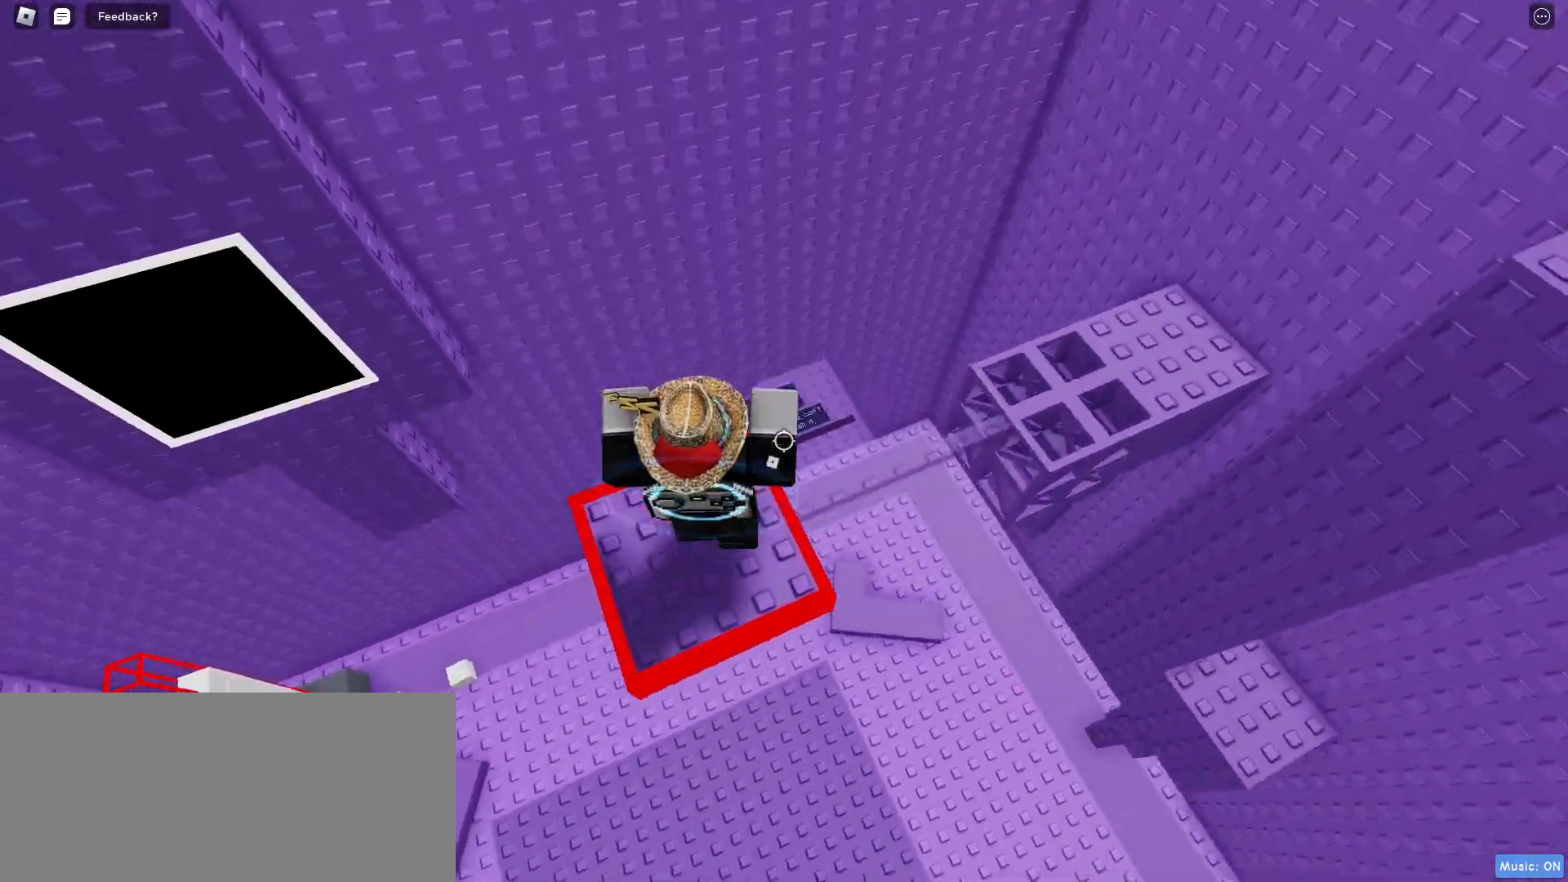
{"keys": ["a", "w"], "mouse": [], "events": [[183, "space", "down"], [283, "space", "up"], [483, "w", "down"]]}
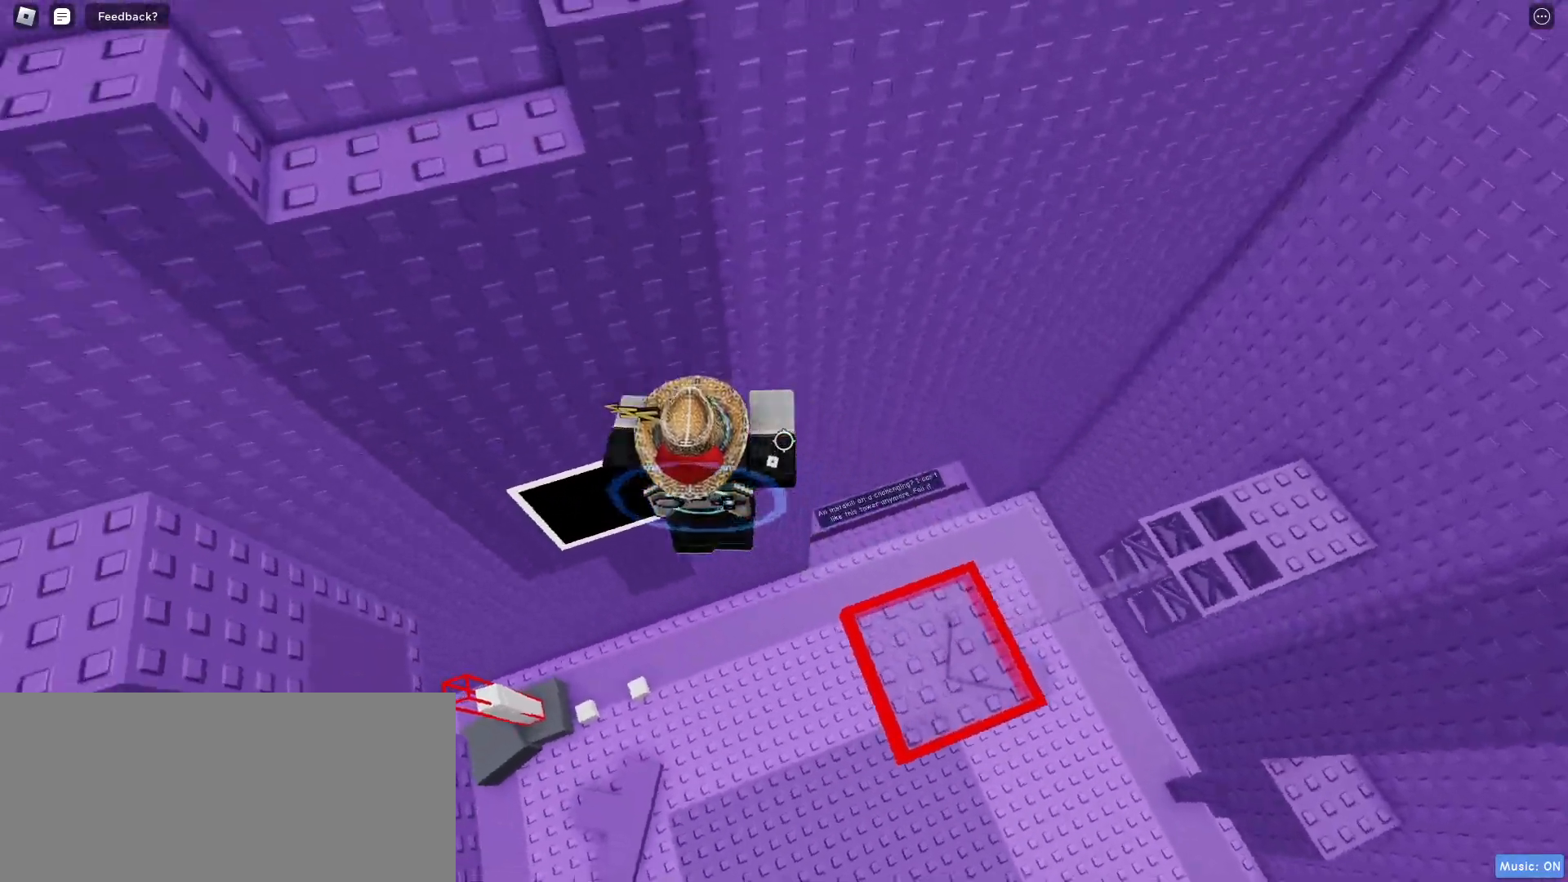
{"keys": ["a"], "mouse": [], "events": [[233, "w", "up"]]}
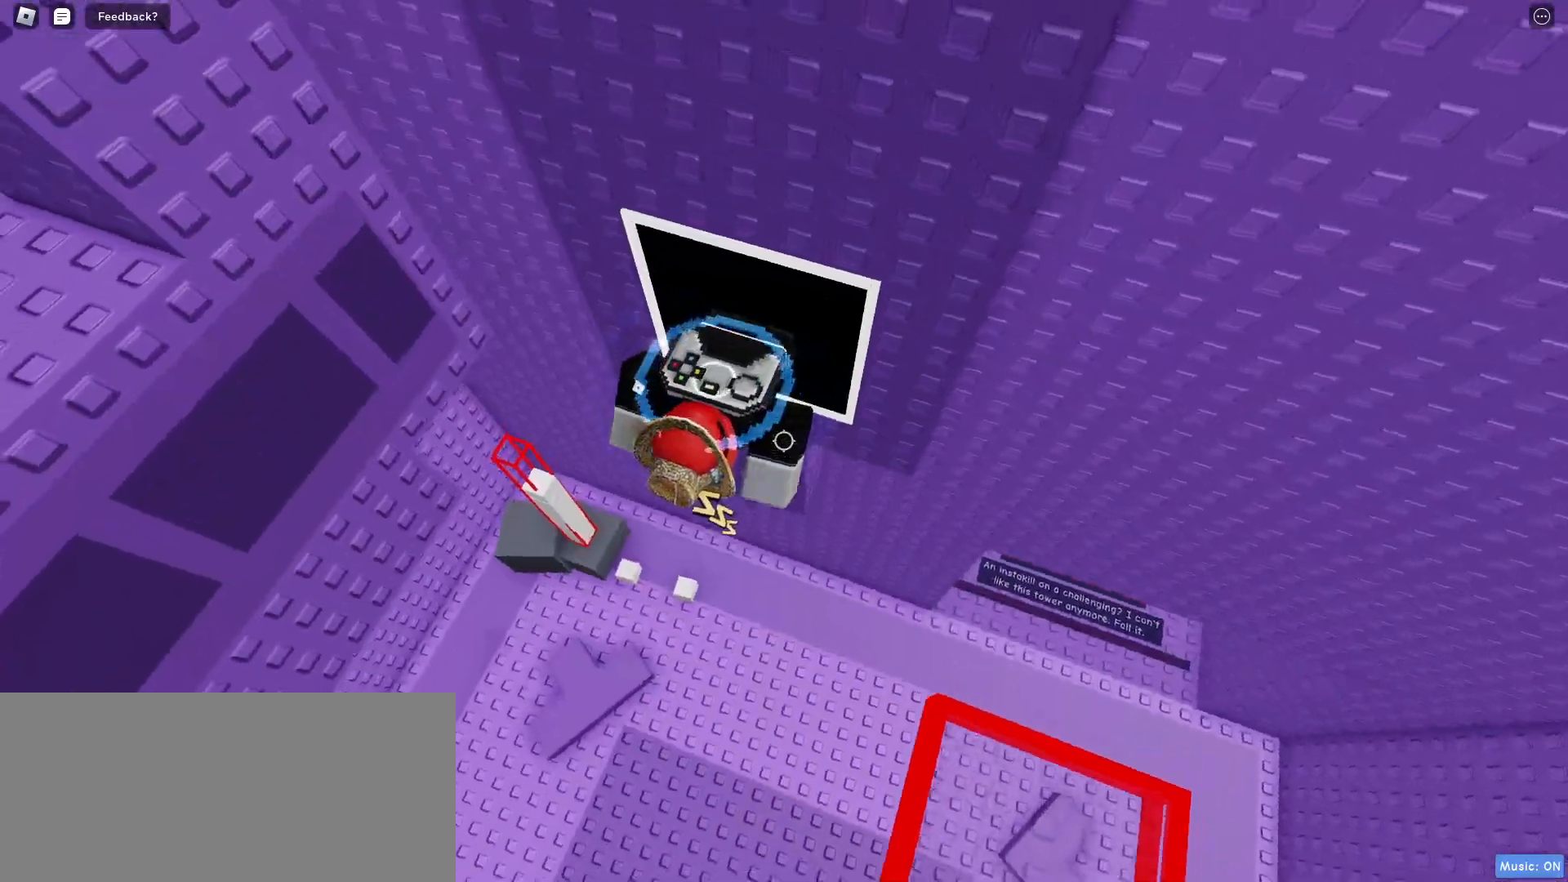
{"keys": ["a", "w"], "mouse": [], "events": [[217, "space", "down"], [300, "space", "up"], [467, "w", "down"]]}
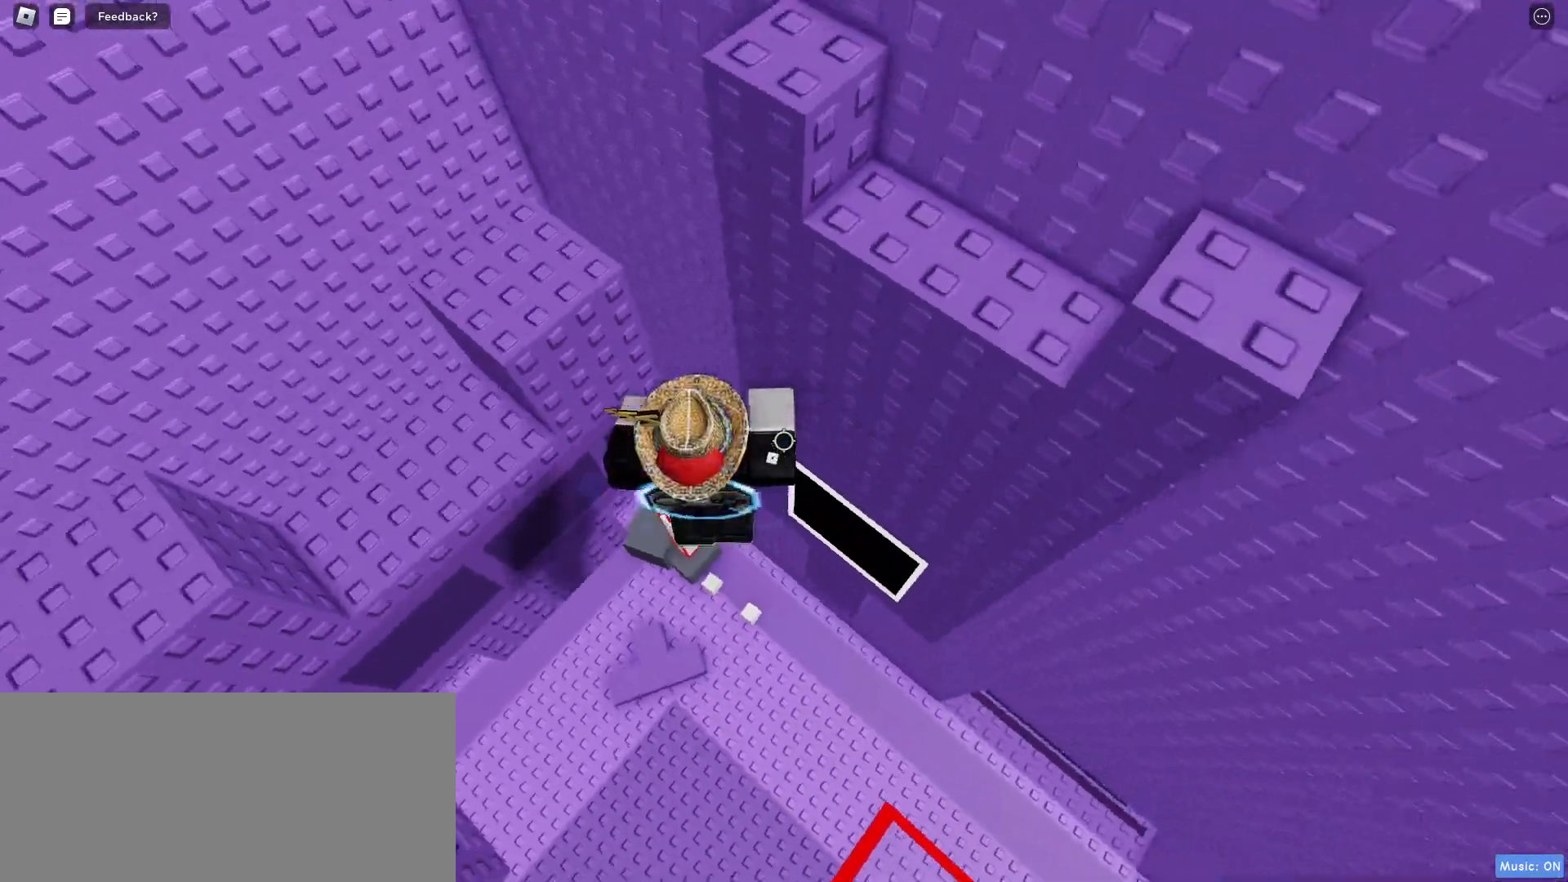
{"keys": ["a", "w"], "mouse": [], "events": []}
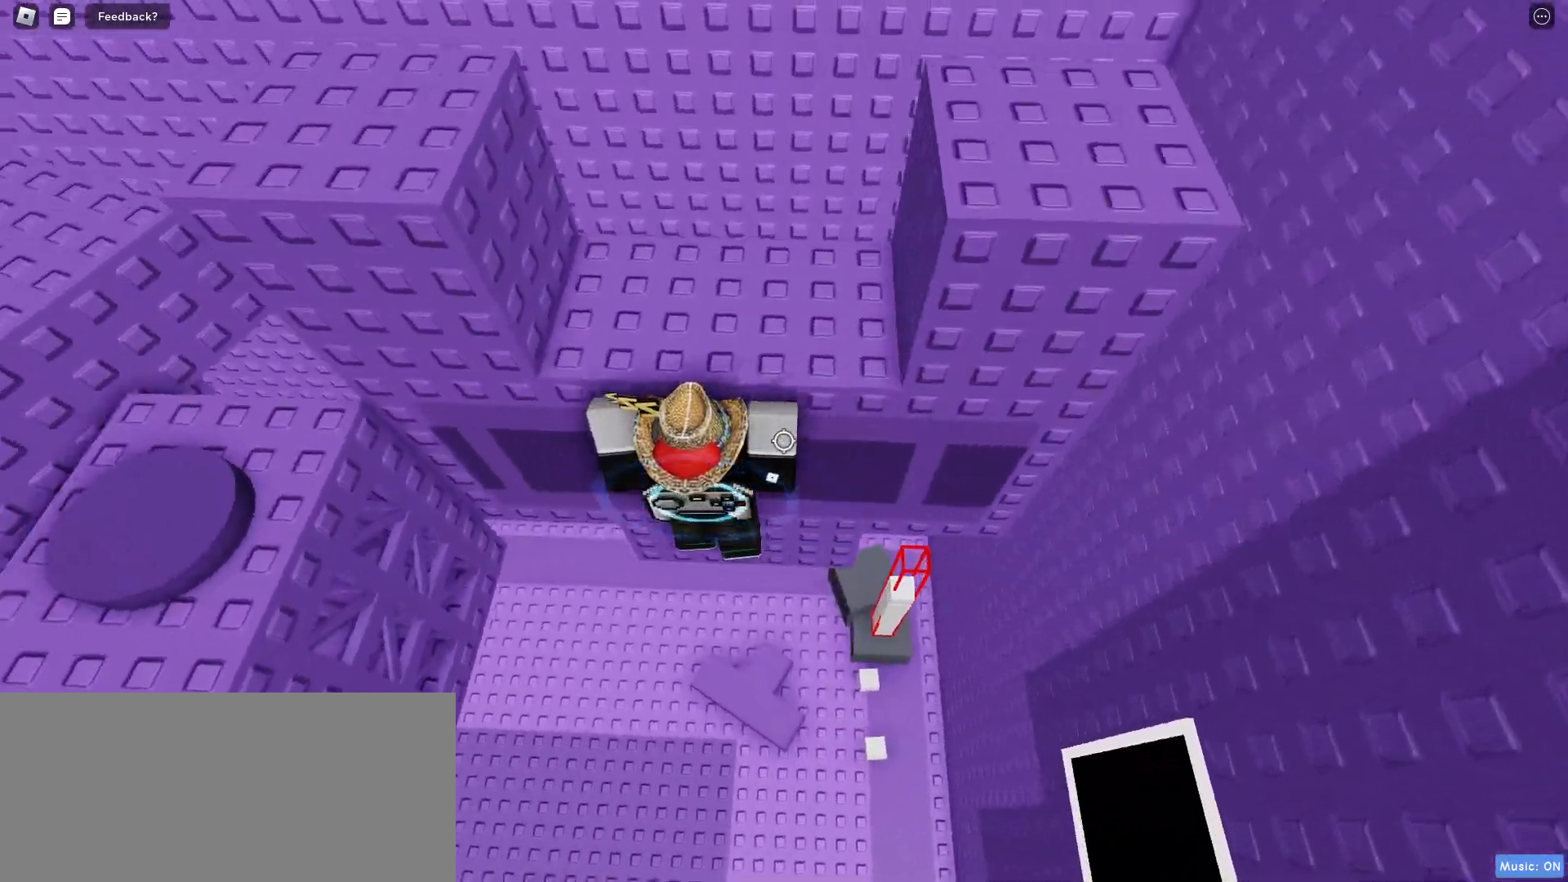
{"keys": ["a", "w"], "mouse": [], "events": []}
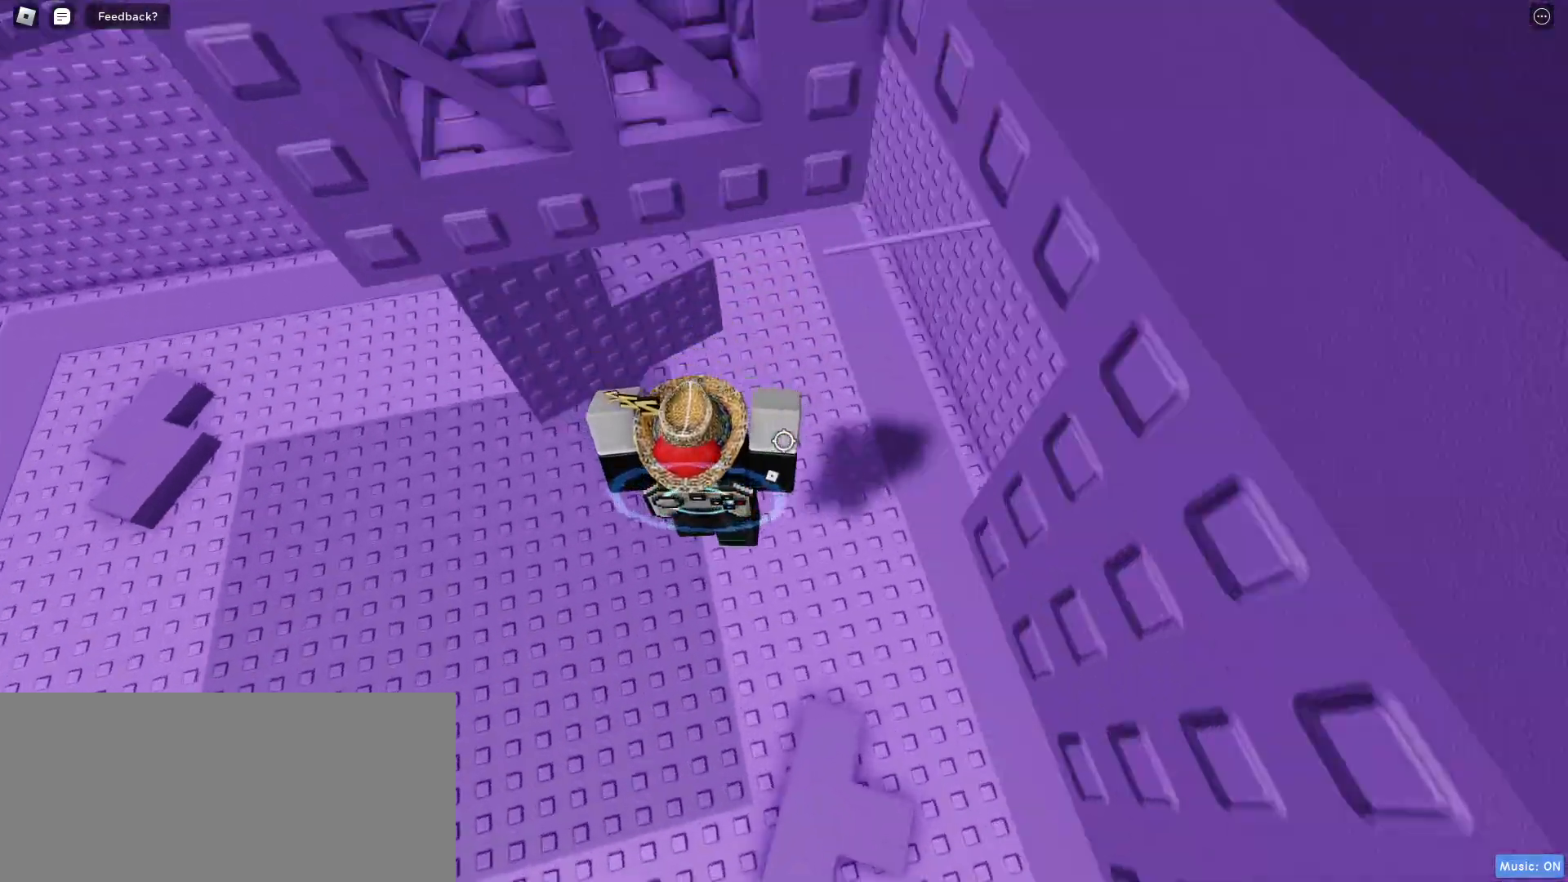
{"keys": ["w"], "mouse": [], "events": [[217, "a", "up"], [350, "w", "up"], [450, "a", "down"], [483, "w", "down"], [500, "a", "up"]]}
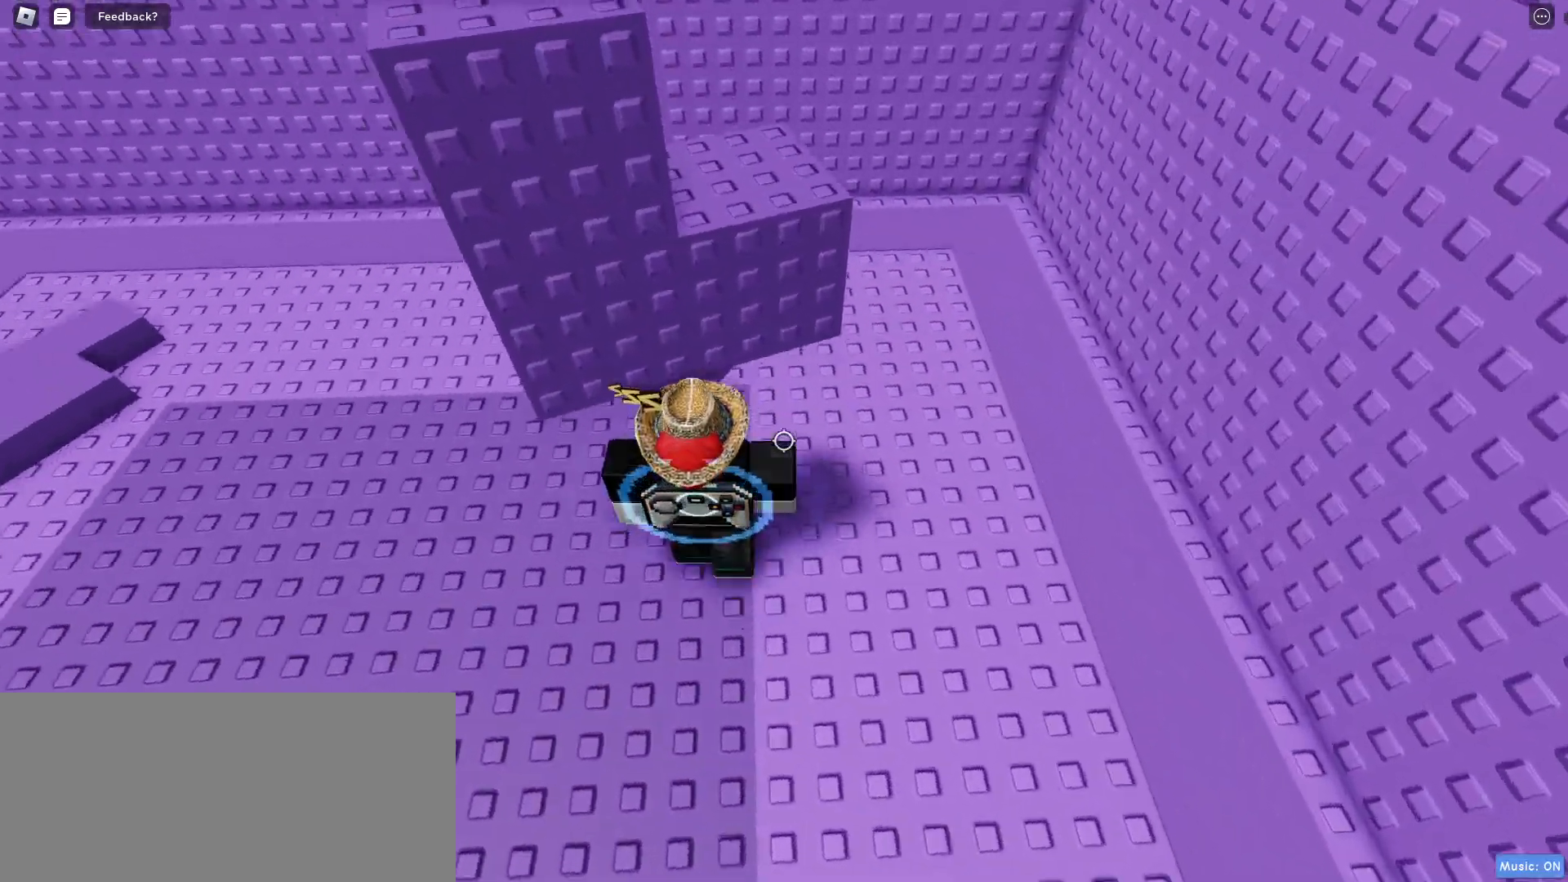
{"keys": [], "mouse": [], "events": [[33, "w", "up"], [150, "d", "down"], [167, "space", "down"], [283, "space", "up"], [300, "w", "down"], [500, "d", "up"], [500, "w", "up"]]}
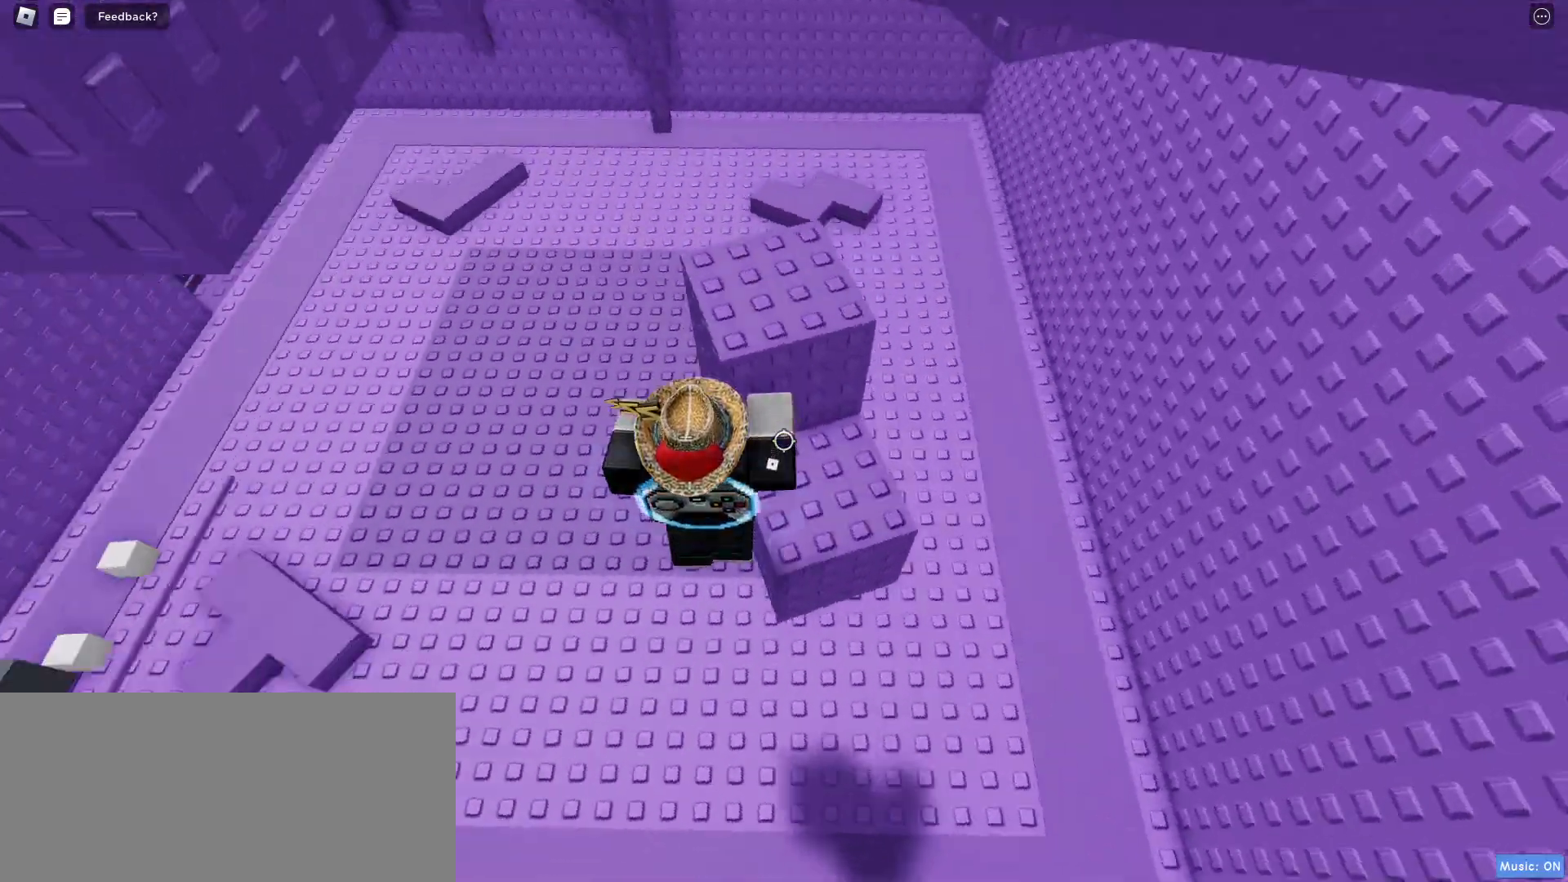
{"keys": ["w"], "mouse": [], "events": [[83, "space", "down"], [183, "space", "up"], [217, "w", "down"]]}
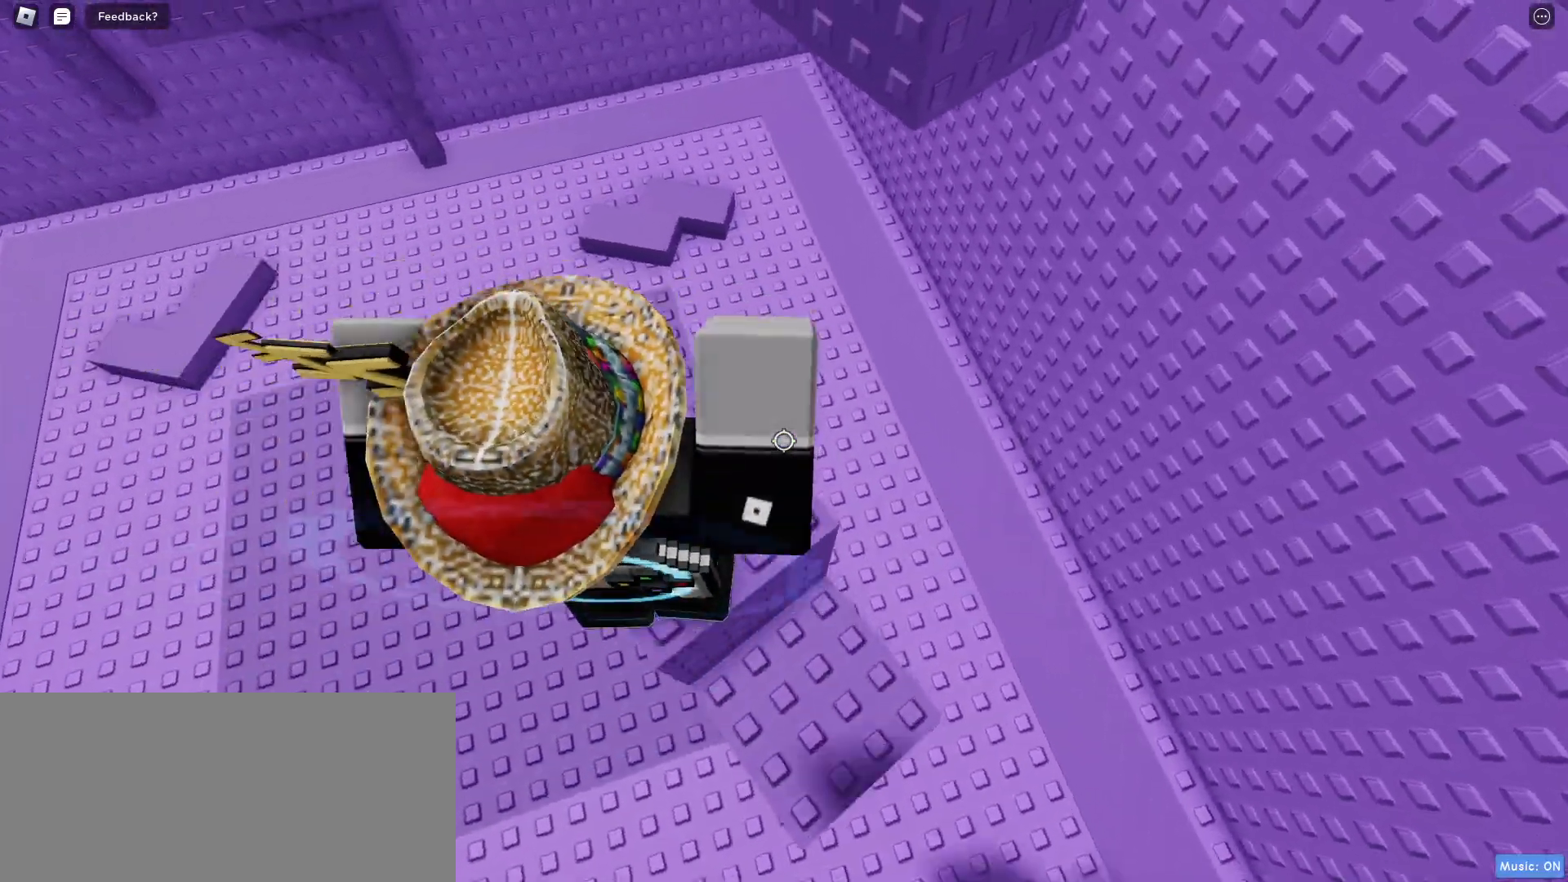
{"keys": ["w"], "mouse": [], "events": [[217, "space", "down"], [300, "space", "up"]]}
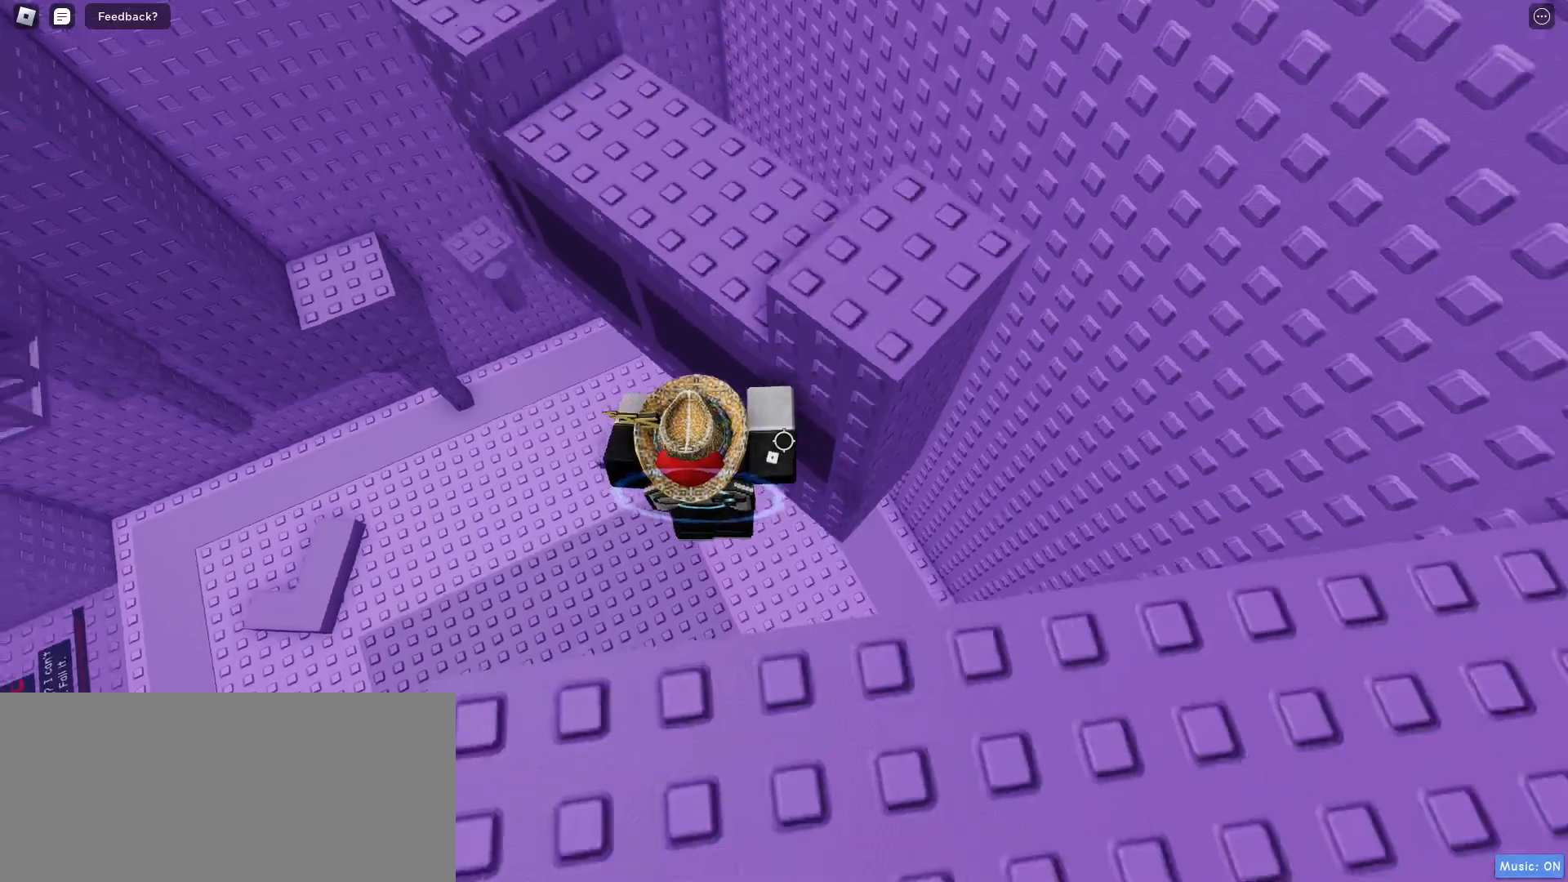
{"keys": ["w"], "mouse": [], "events": []}
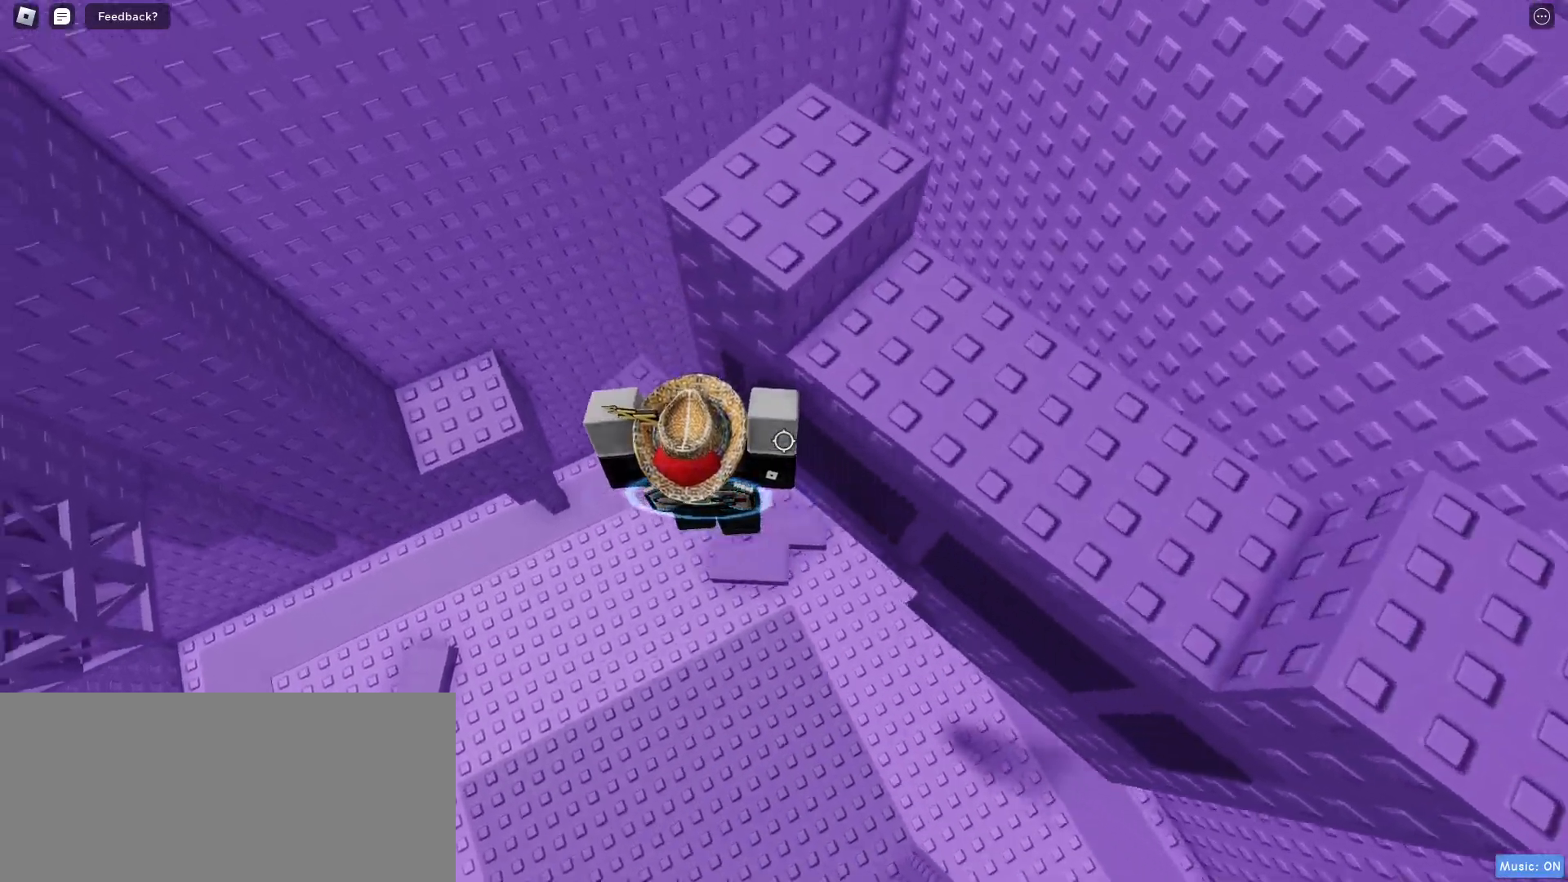
{"keys": ["a", "space", "w"], "mouse": [], "events": [[133, "a", "down"], [433, "space", "down"]]}